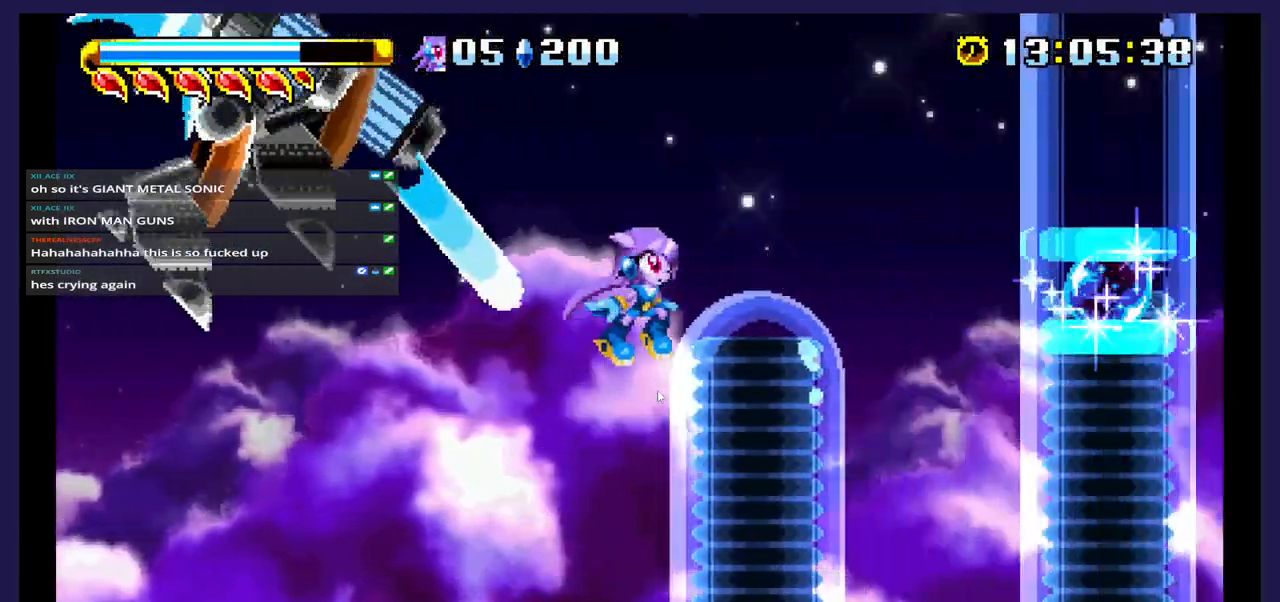
Gameplay with a controller (Xbox layout); each line is a JSON object with the inputs held at the frame after it. "events" lists button and stick changes between this image and that frame as [ms after this image, input, new state], when the widget could be followed in between. Not read: left_stick right_stick.
{"buttons": ["DPAD_RIGHT"], "events": [[33, "DPAD_RIGHT", "down"]]}
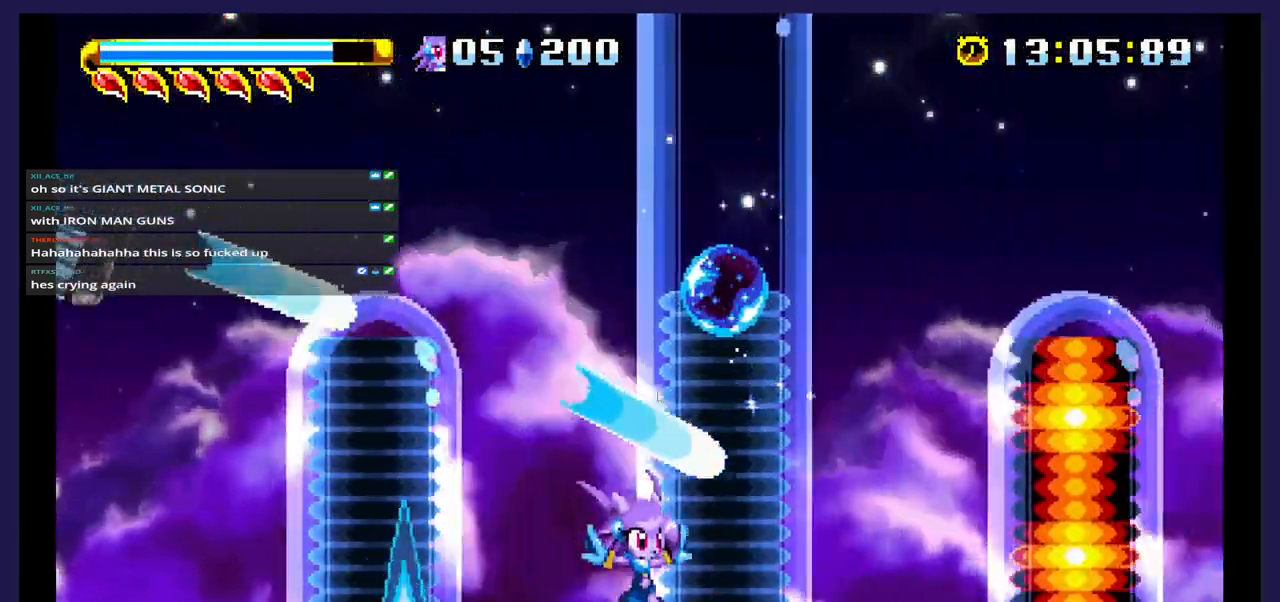
{"buttons": ["A", "DPAD_RIGHT"], "events": [[467, "A", "down"]]}
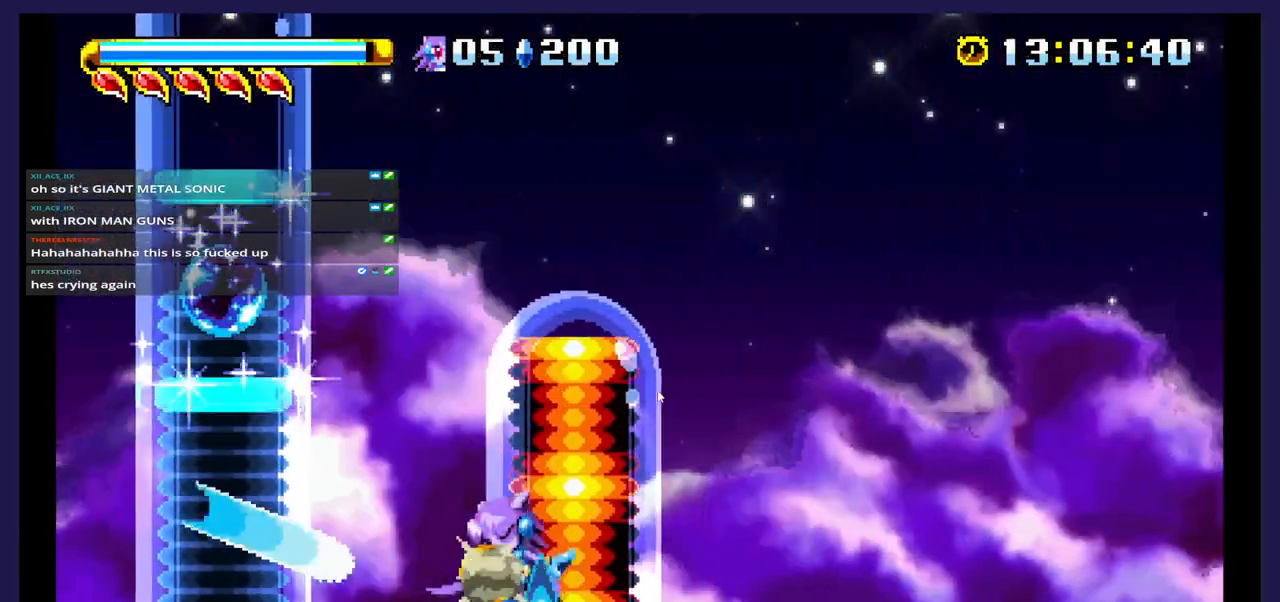
{"buttons": [], "events": [[167, "A", "up"], [500, "DPAD_RIGHT", "up"]]}
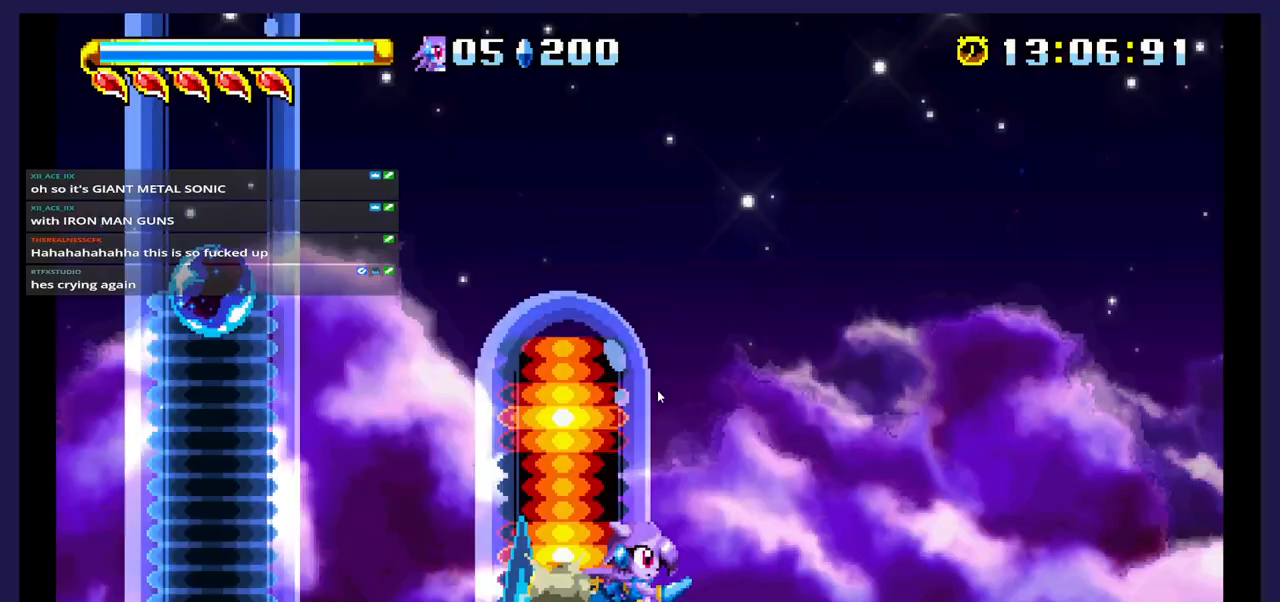
{"buttons": ["A", "DPAD_LEFT"], "events": [[50, "DPAD_LEFT", "down"], [467, "A", "down"]]}
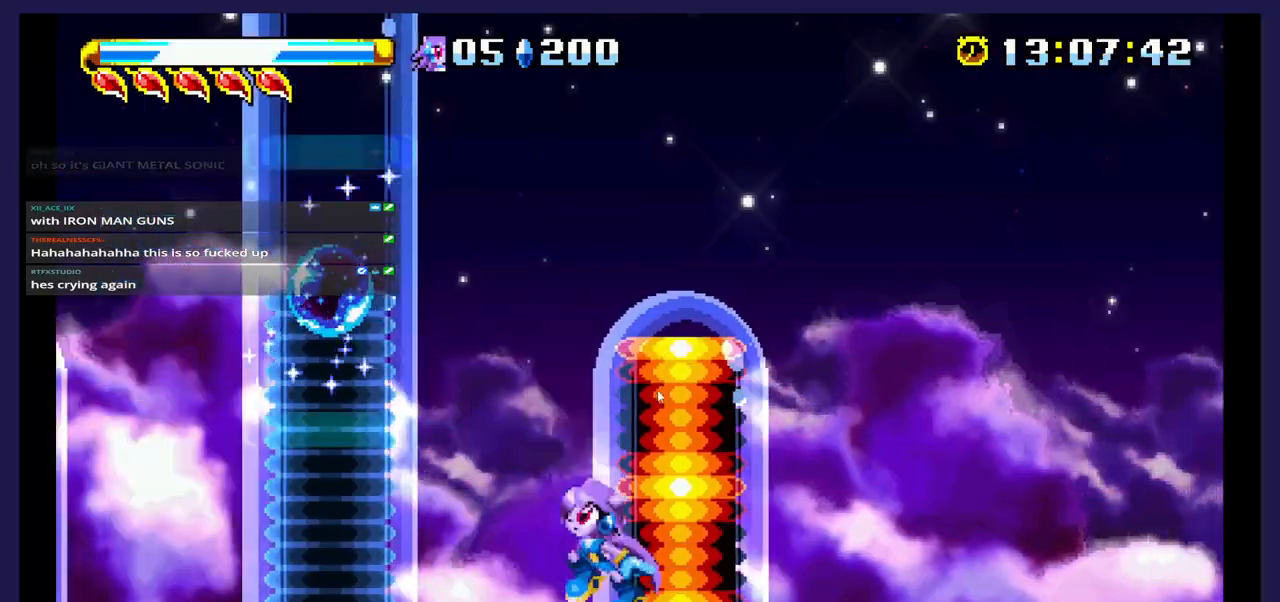
{"buttons": ["X", "DPAD_LEFT"], "events": [[367, "A", "up"], [467, "X", "down"]]}
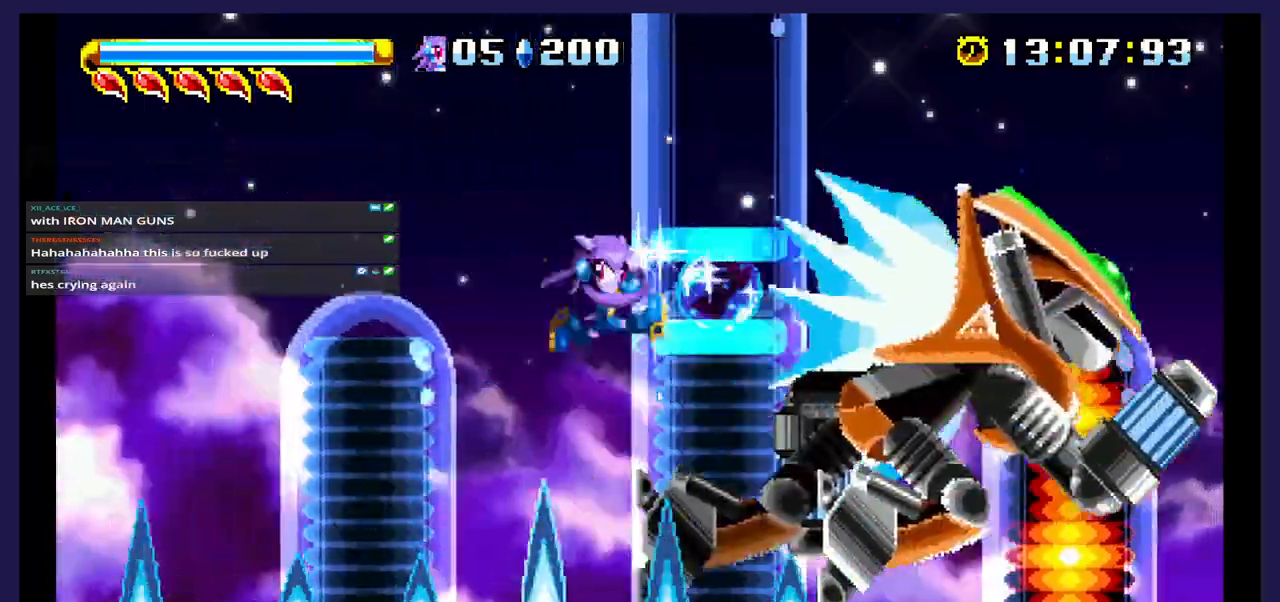
{"buttons": ["DPAD_RIGHT"], "events": [[67, "DPAD_LEFT", "up"], [150, "DPAD_RIGHT", "down"], [167, "X", "up"]]}
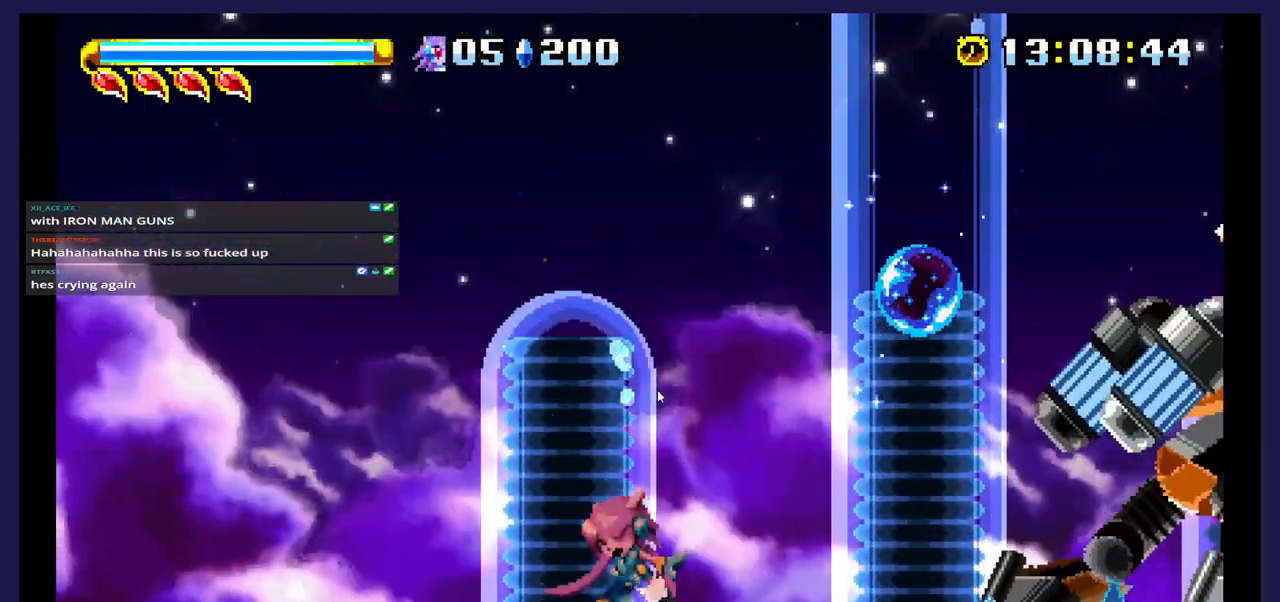
{"buttons": ["DPAD_RIGHT"], "events": [[150, "A", "down"], [383, "A", "up"]]}
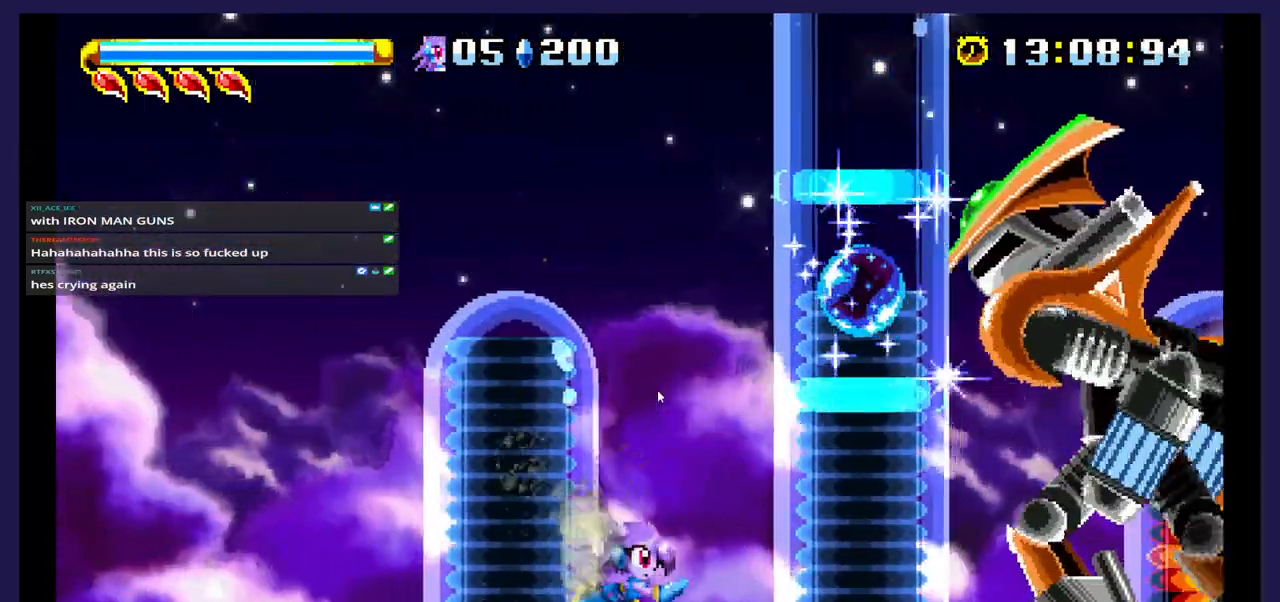
{"buttons": ["A", "DPAD_RIGHT"], "events": [[167, "A", "down"]]}
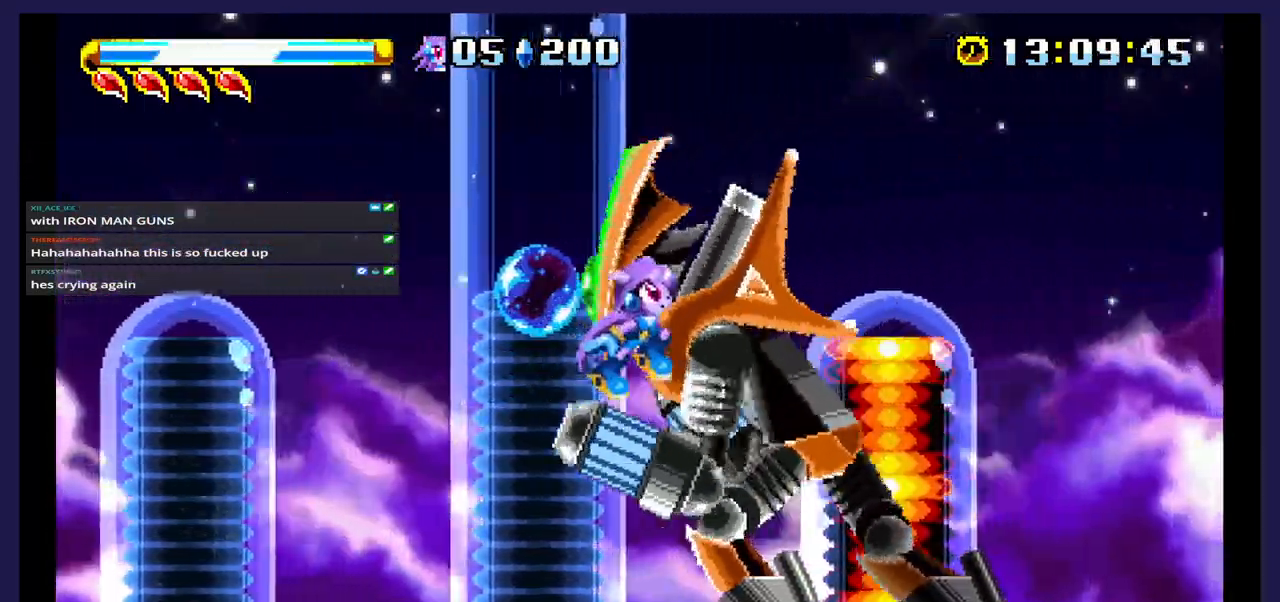
{"buttons": ["X"], "events": [[17, "A", "up"], [67, "X", "down"], [117, "DPAD_RIGHT", "up"], [150, "DPAD_LEFT", "down"], [217, "X", "up"], [283, "X", "down"], [400, "X", "up"], [467, "X", "down"], [483, "DPAD_LEFT", "up"]]}
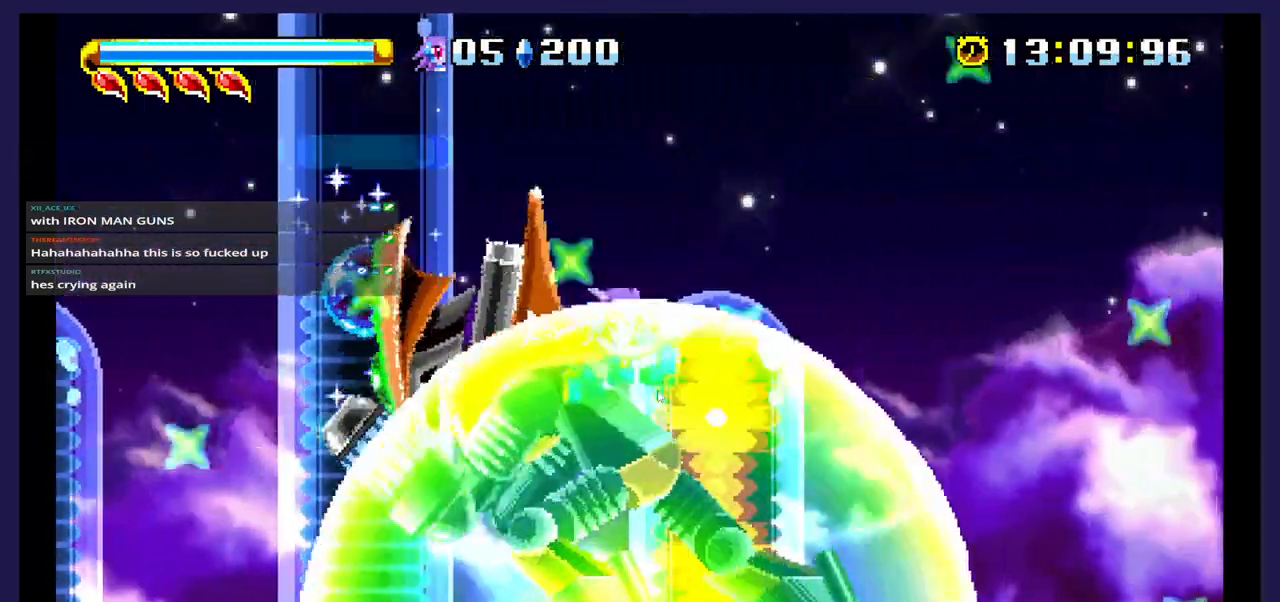
{"buttons": ["A"], "events": [[100, "DPAD_RIGHT", "down"], [117, "X", "up"], [150, "DPAD_RIGHT", "up"], [467, "A", "down"]]}
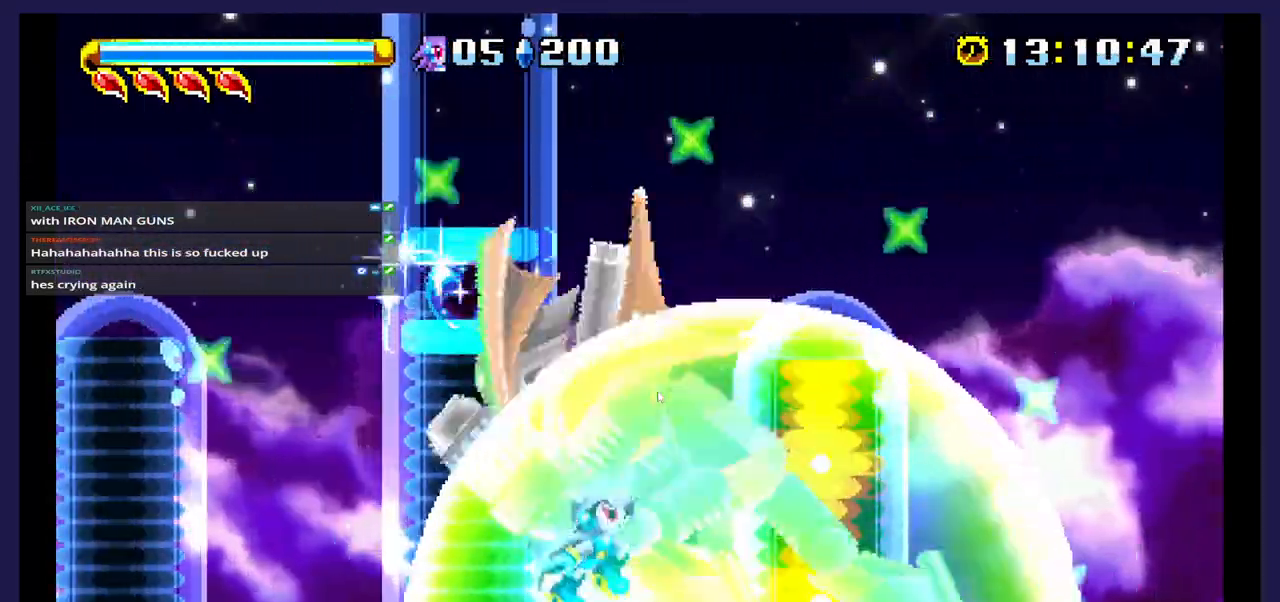
{"buttons": ["X", "DPAD_LEFT"], "events": [[183, "A", "up"], [233, "DPAD_LEFT", "down"], [233, "X", "down"], [383, "X", "up"], [433, "X", "down"]]}
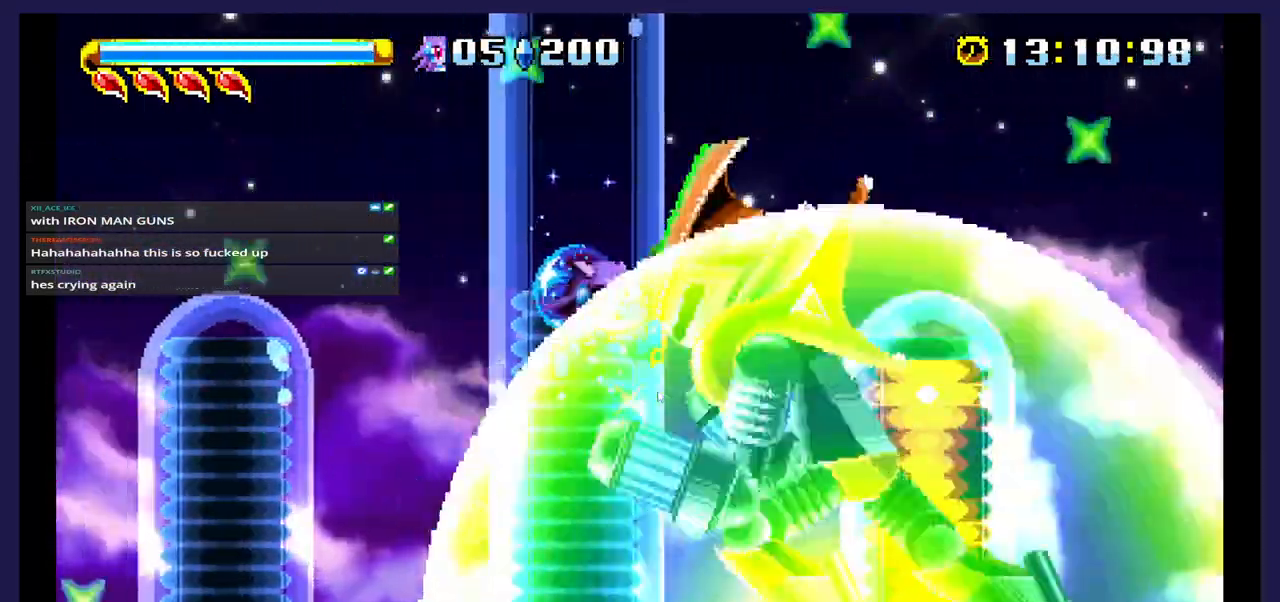
{"buttons": ["DPAD_LEFT"], "events": [[500, "X", "up"]]}
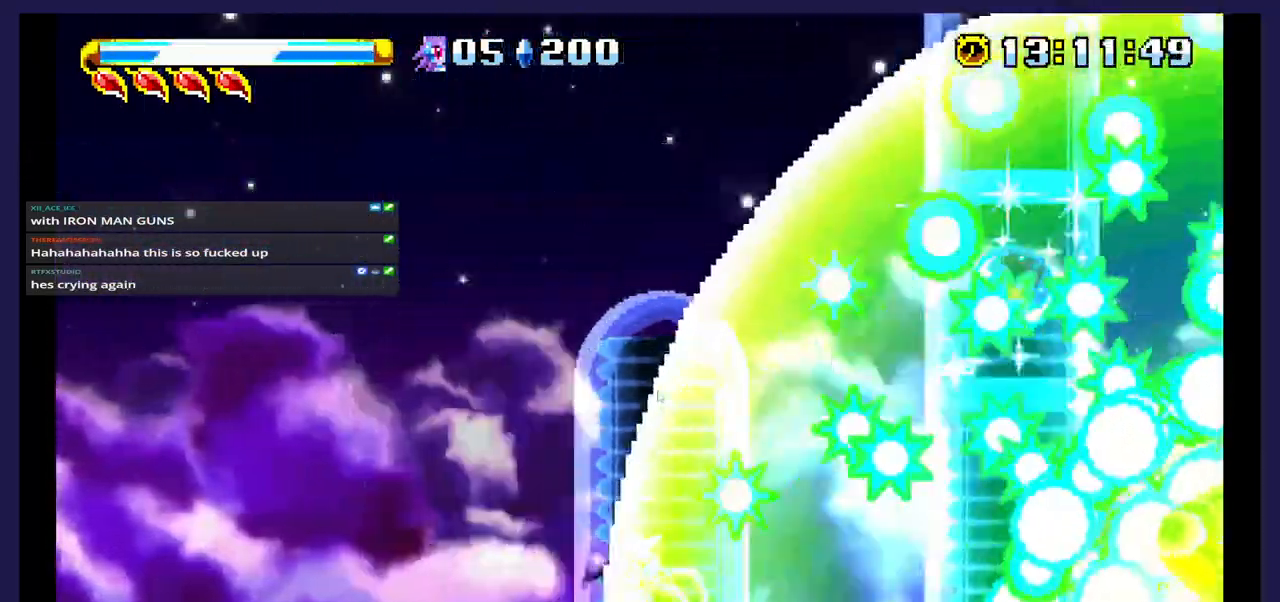
{"buttons": ["DPAD_LEFT"], "events": [[317, "X", "down"], [467, "X", "up"]]}
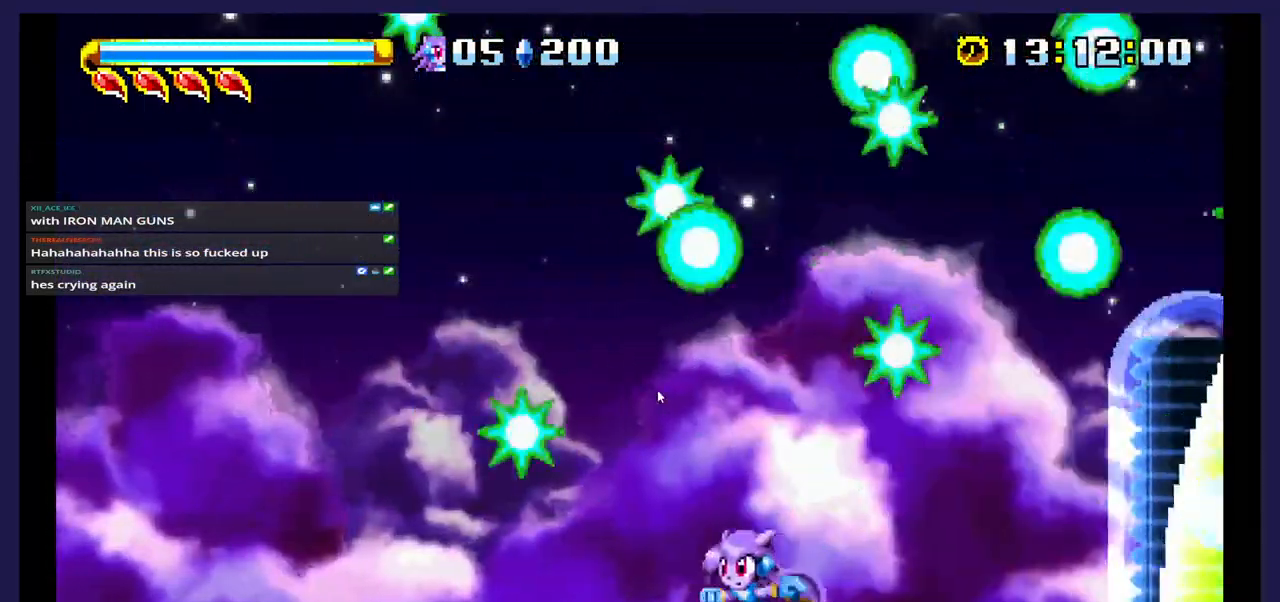
{"buttons": ["DPAD_LEFT"], "events": []}
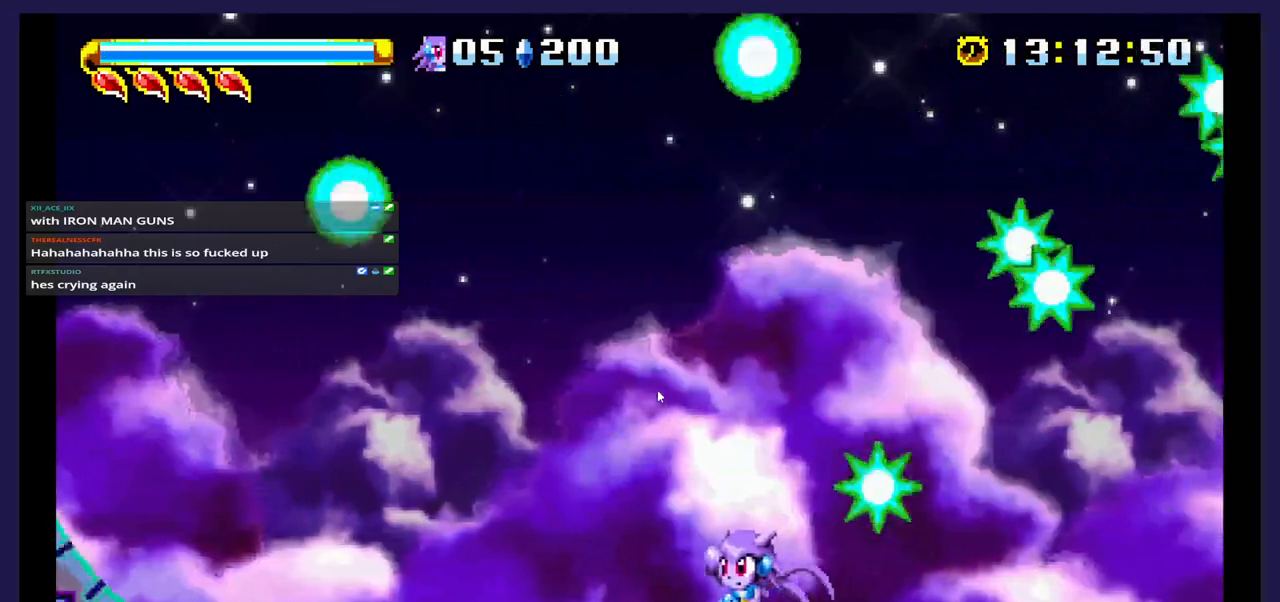
{"buttons": ["DPAD_LEFT"], "events": []}
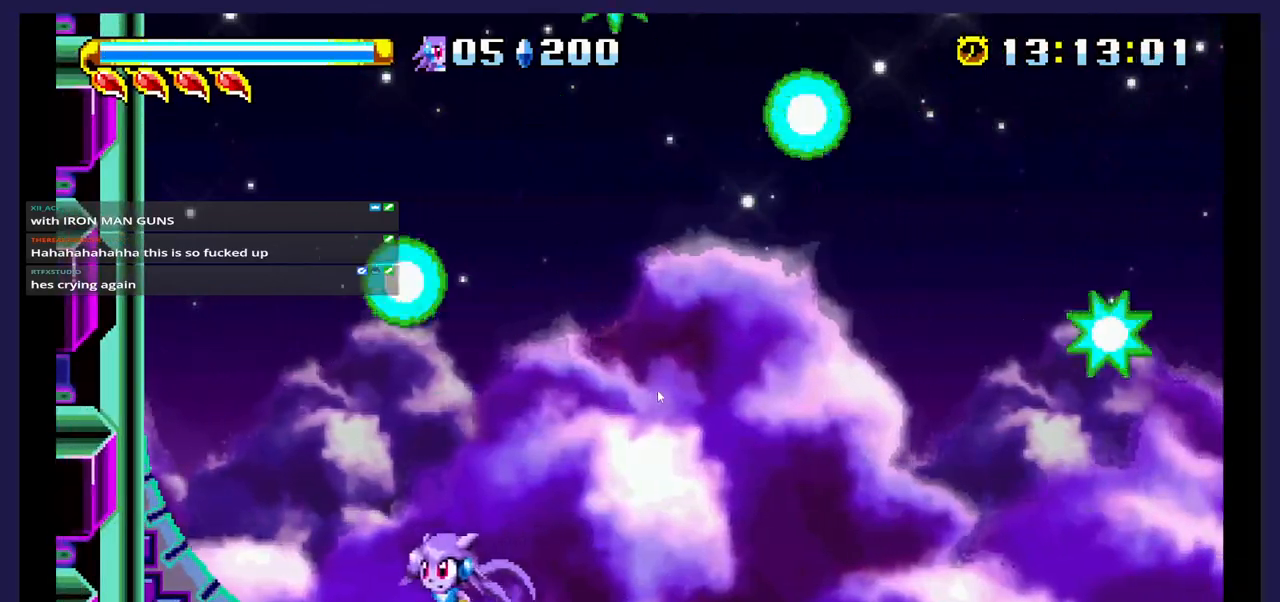
{"buttons": ["DPAD_LEFT"], "events": []}
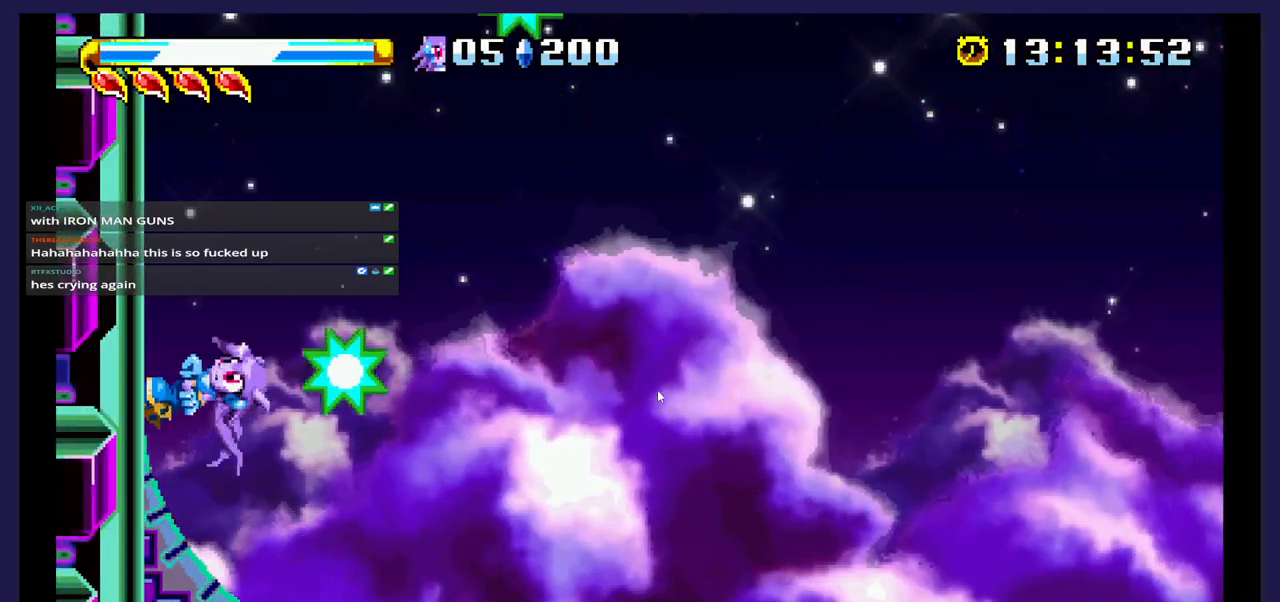
{"buttons": [], "events": [[500, "DPAD_LEFT", "up"]]}
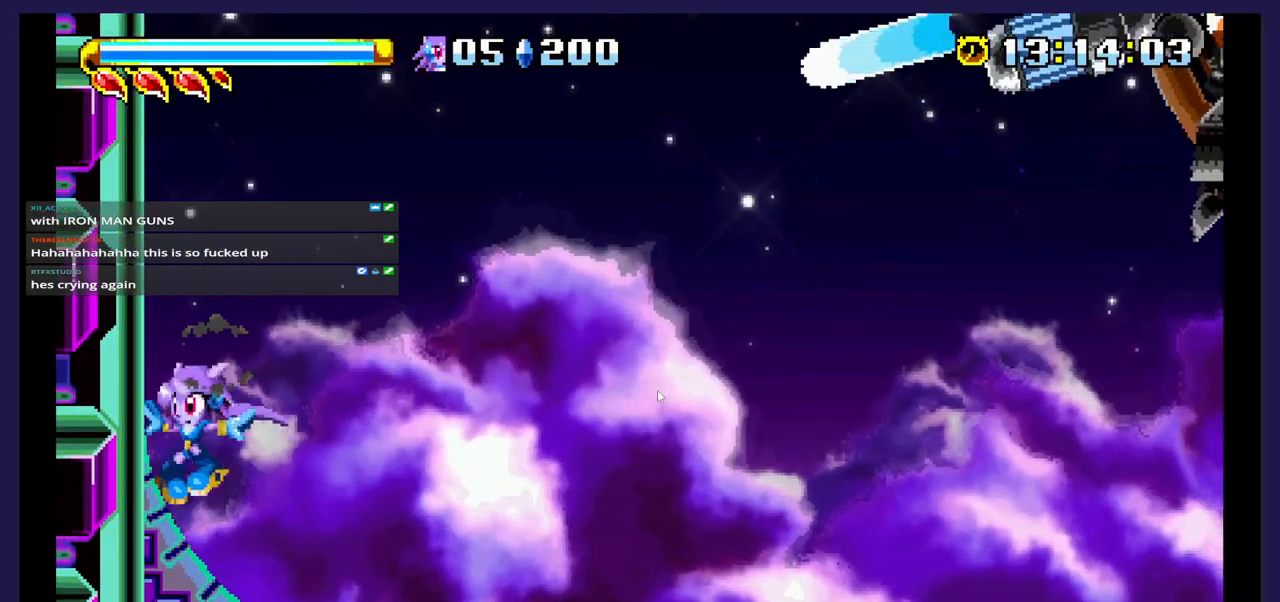
{"buttons": ["DPAD_RIGHT"], "events": [[83, "DPAD_RIGHT", "down"]]}
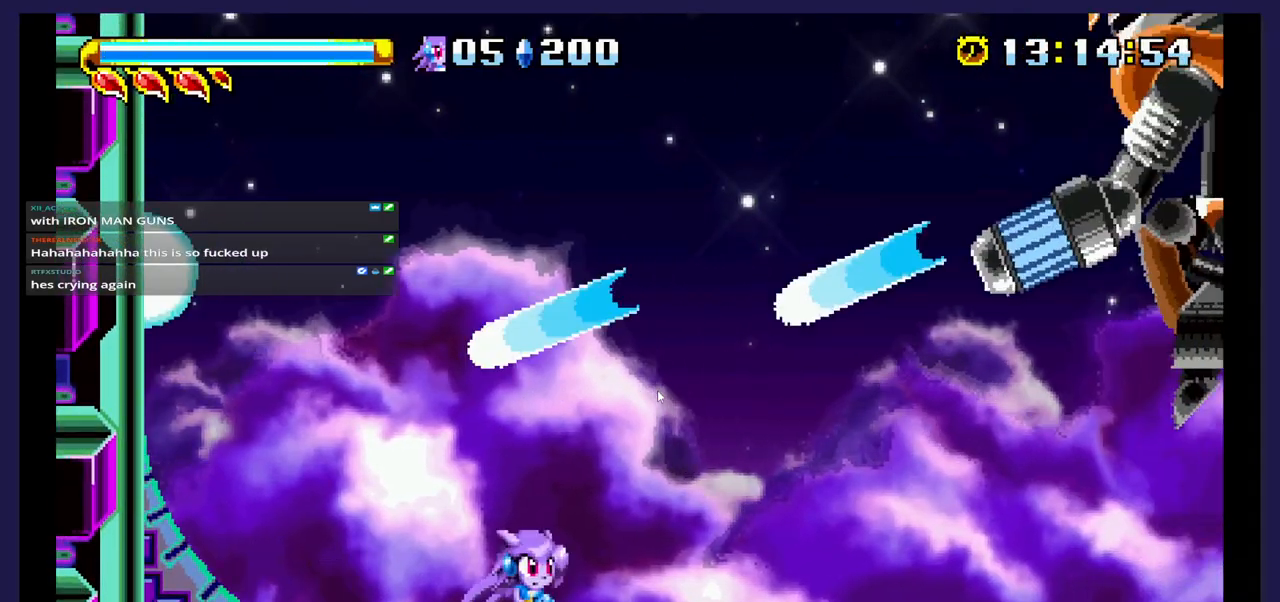
{"buttons": ["DPAD_RIGHT"], "events": []}
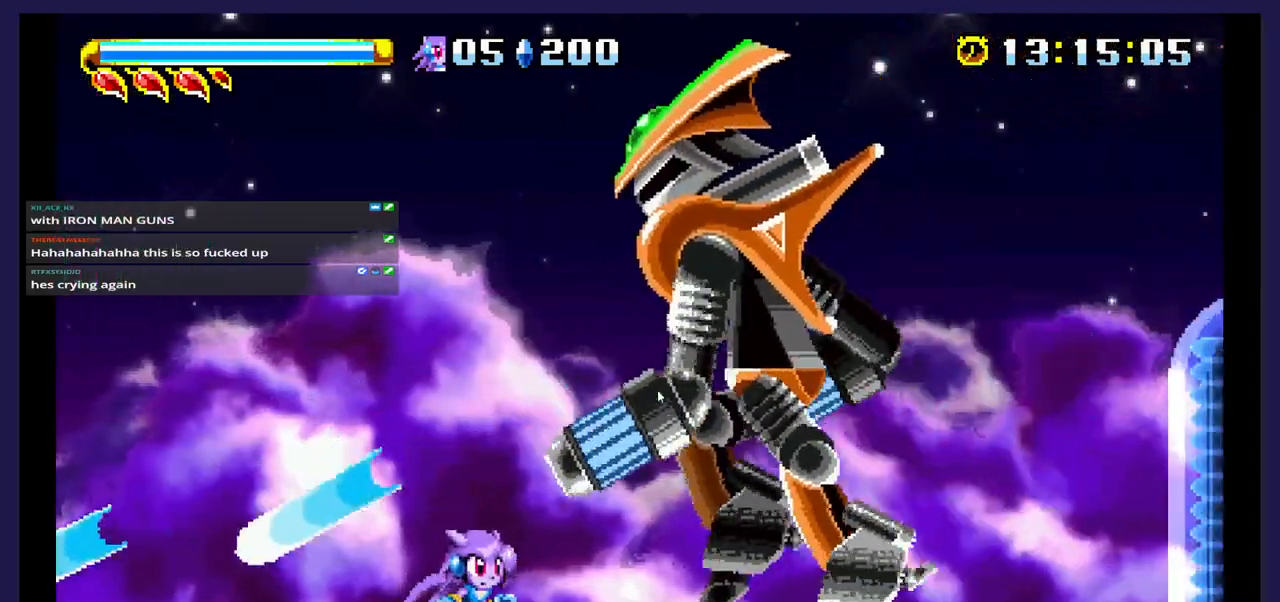
{"buttons": ["A", "DPAD_LEFT"], "events": [[333, "DPAD_RIGHT", "up"], [383, "A", "down"], [400, "DPAD_LEFT", "down"]]}
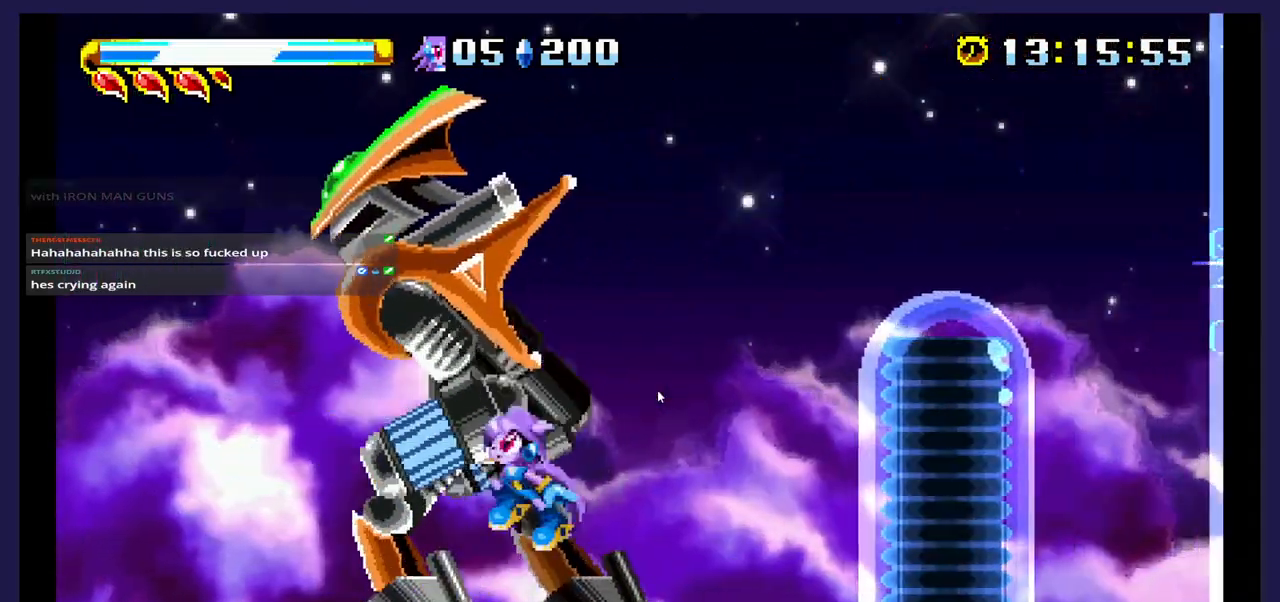
{"buttons": ["X"], "events": [[167, "DPAD_UP", "down"], [183, "A", "up"], [233, "DPAD_UP", "up"], [233, "X", "down"], [250, "DPAD_LEFT", "up"], [383, "X", "up"], [433, "X", "down"]]}
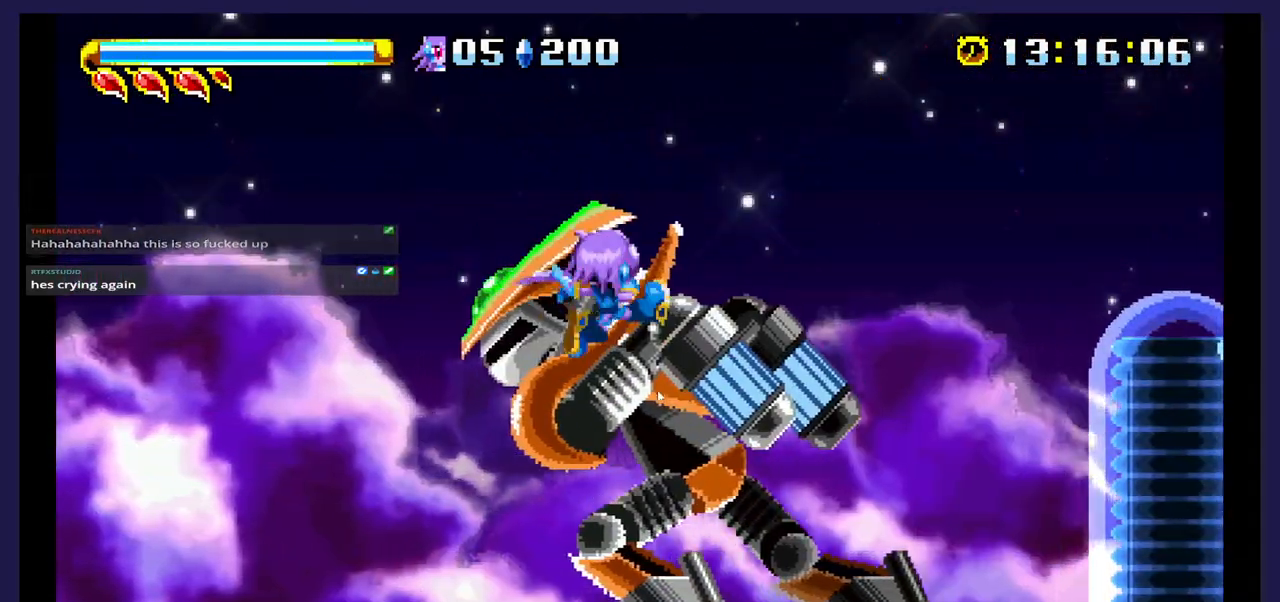
{"buttons": ["DPAD_RIGHT"], "events": [[67, "X", "up"], [150, "X", "down"], [167, "DPAD_RIGHT", "down"], [267, "X", "up"]]}
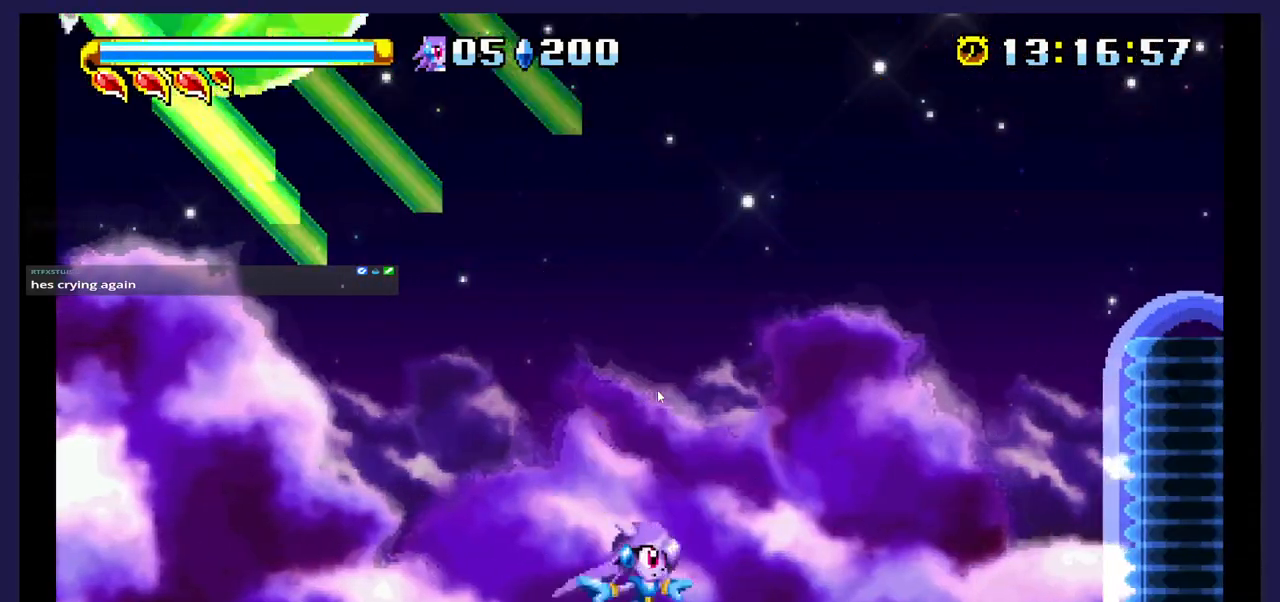
{"buttons": ["A", "DPAD_RIGHT"], "events": [[100, "DPAD_RIGHT", "up"], [200, "DPAD_RIGHT", "down"], [450, "A", "down"]]}
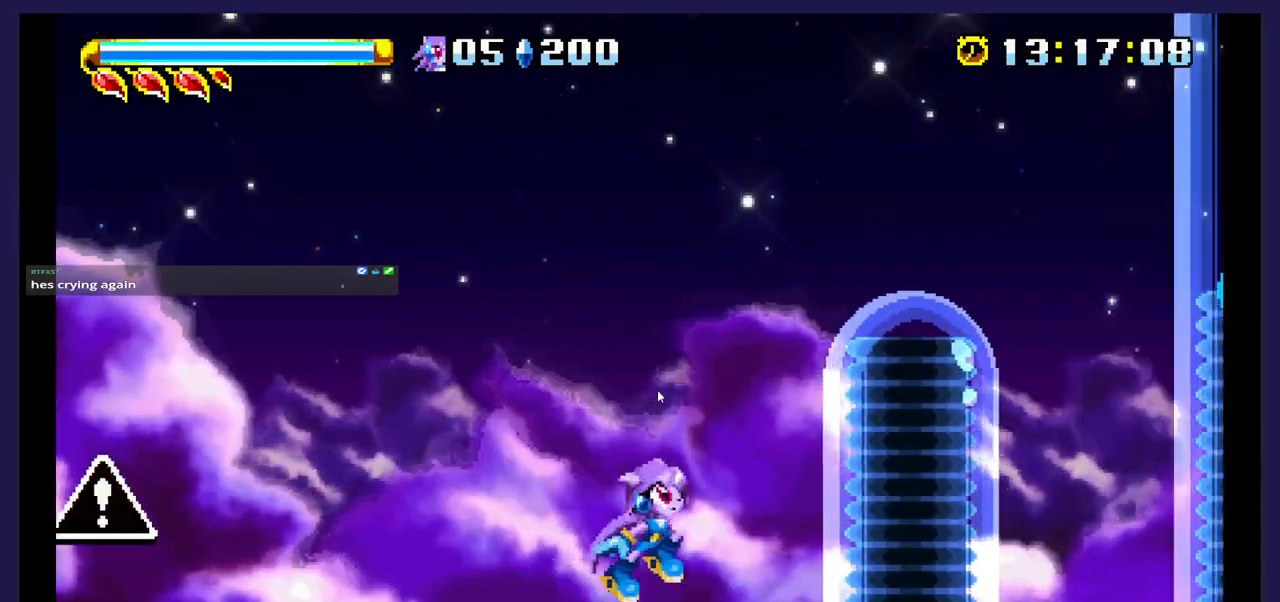
{"buttons": ["DPAD_RIGHT"], "events": [[150, "A", "up"]]}
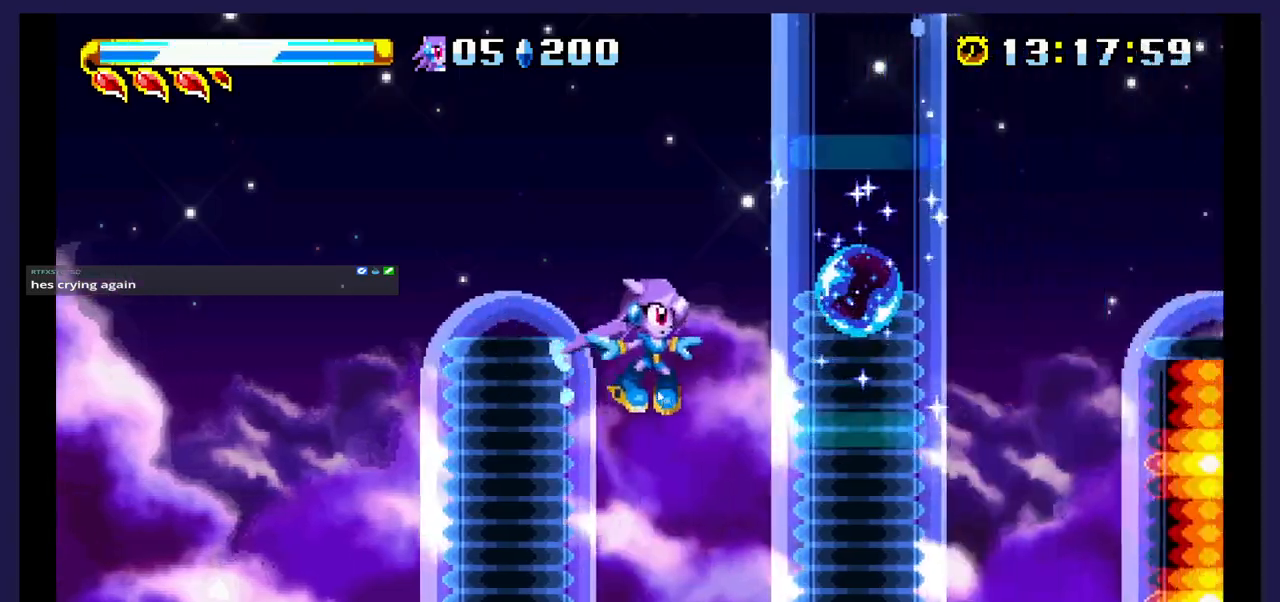
{"buttons": ["DPAD_RIGHT"], "events": []}
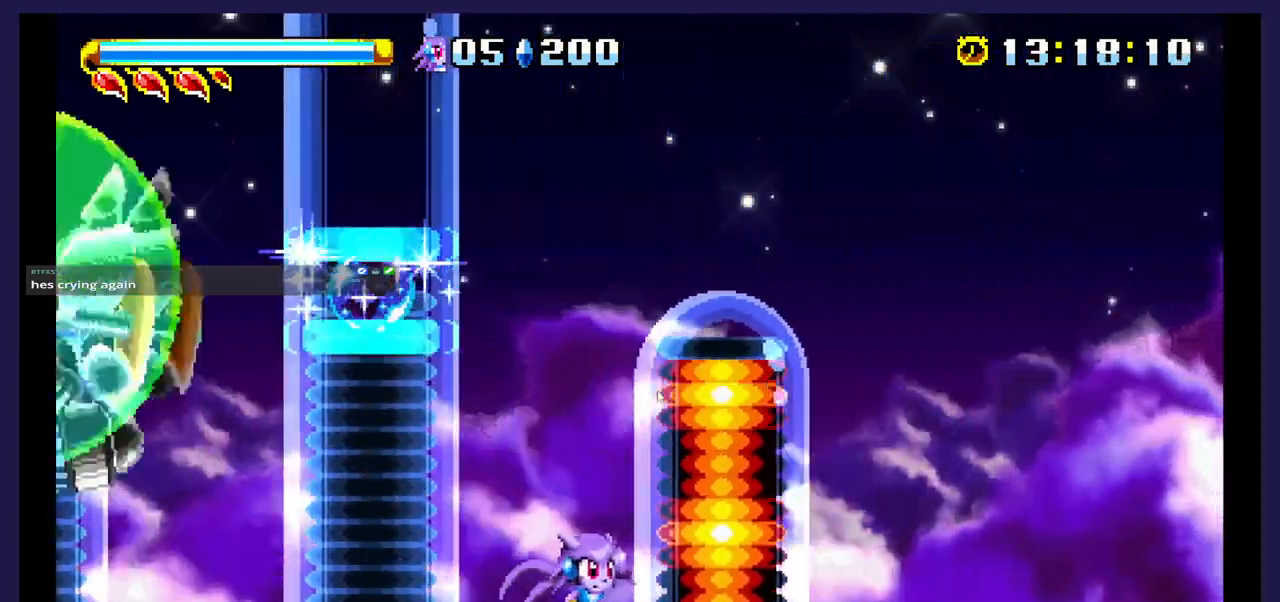
{"buttons": ["DPAD_RIGHT"], "events": []}
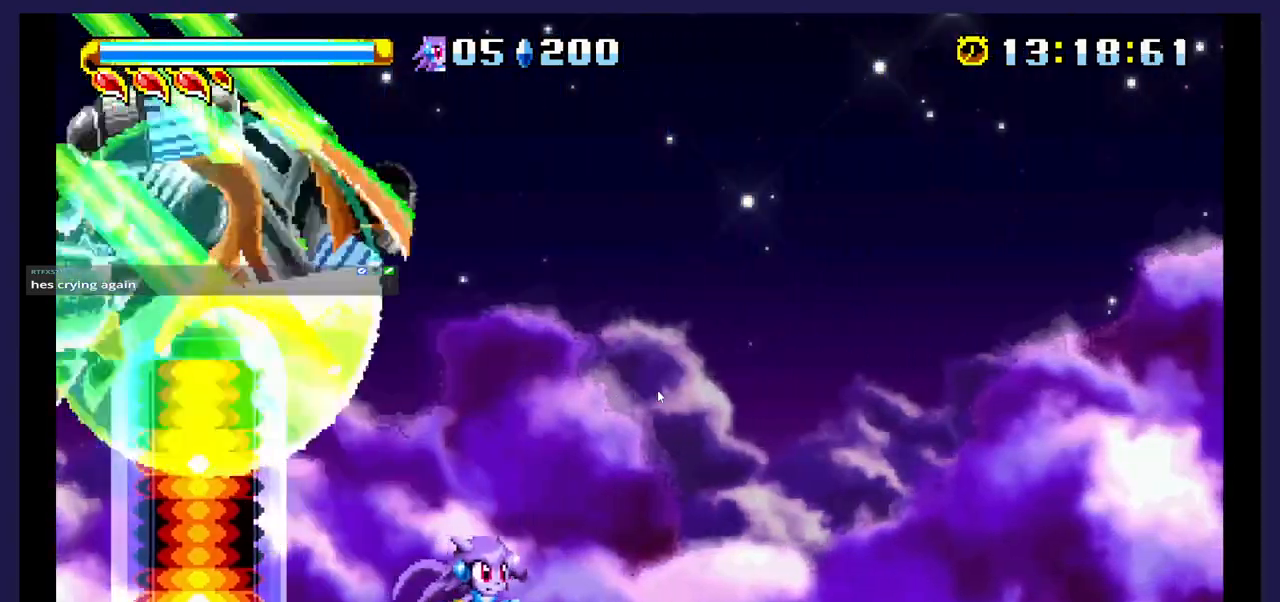
{"buttons": ["DPAD_RIGHT"], "events": []}
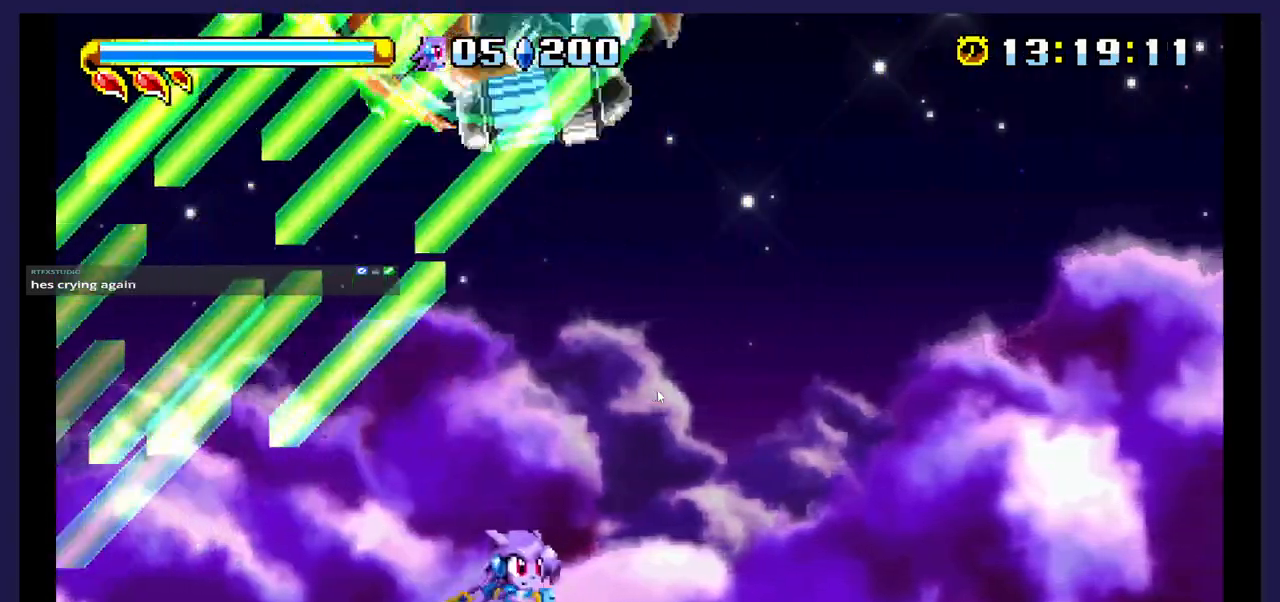
{"buttons": ["B", "DPAD_RIGHT"], "events": [[383, "B", "down"]]}
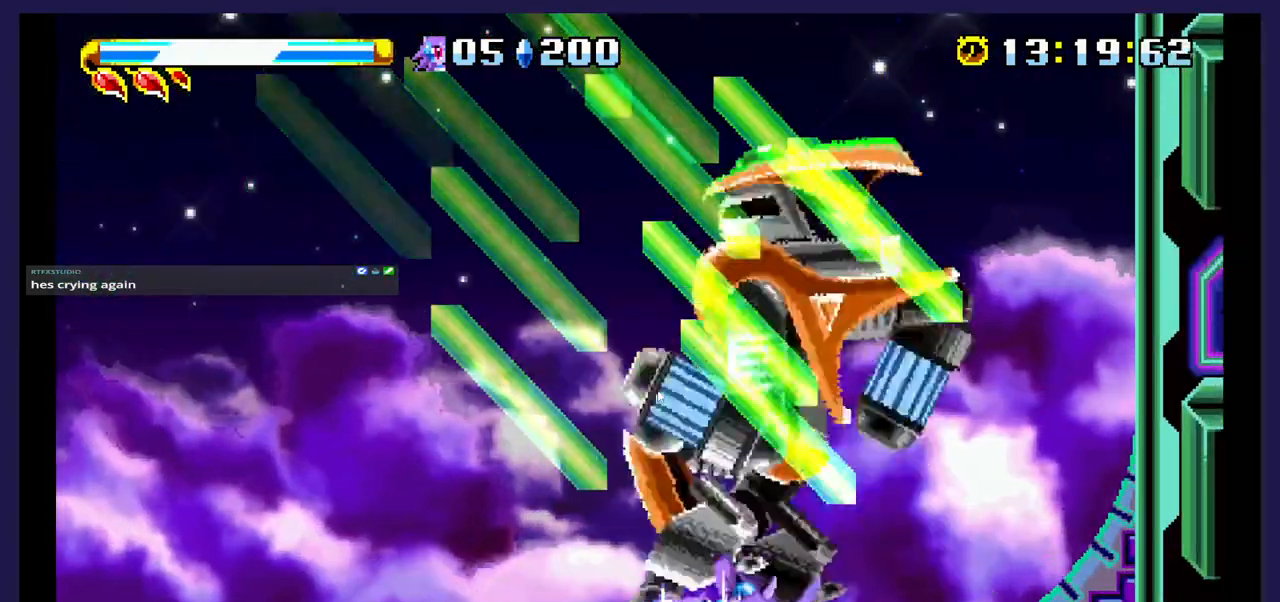
{"buttons": ["DPAD_LEFT"], "events": [[33, "B", "up"], [450, "DPAD_RIGHT", "up"], [500, "DPAD_LEFT", "down"]]}